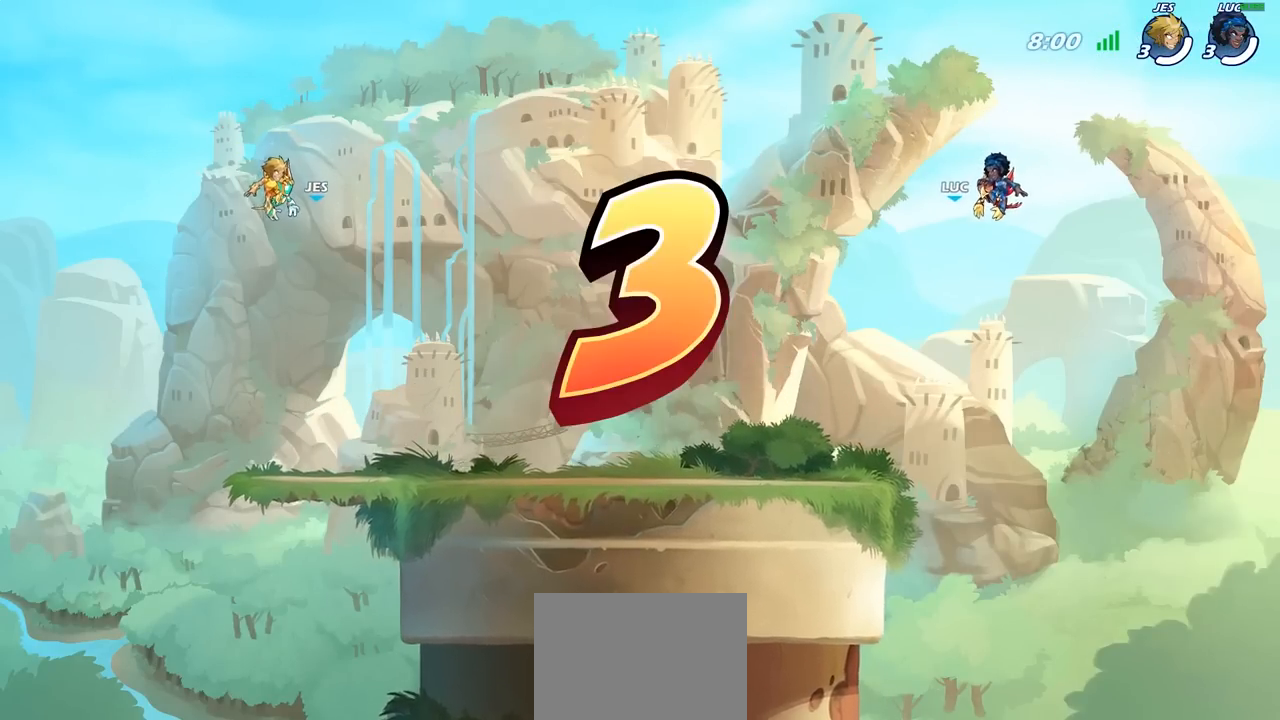
Gameplay with a controller (PlayStation layout); each line is a JSON object with the inputs held at the frame after it. "events" lists button and stick changes between this image and that frame as [ms after this image, input, new state], when the widget could be followed in between.
{"buttons": [], "left_stick": "center", "right_stick": "center", "events": []}
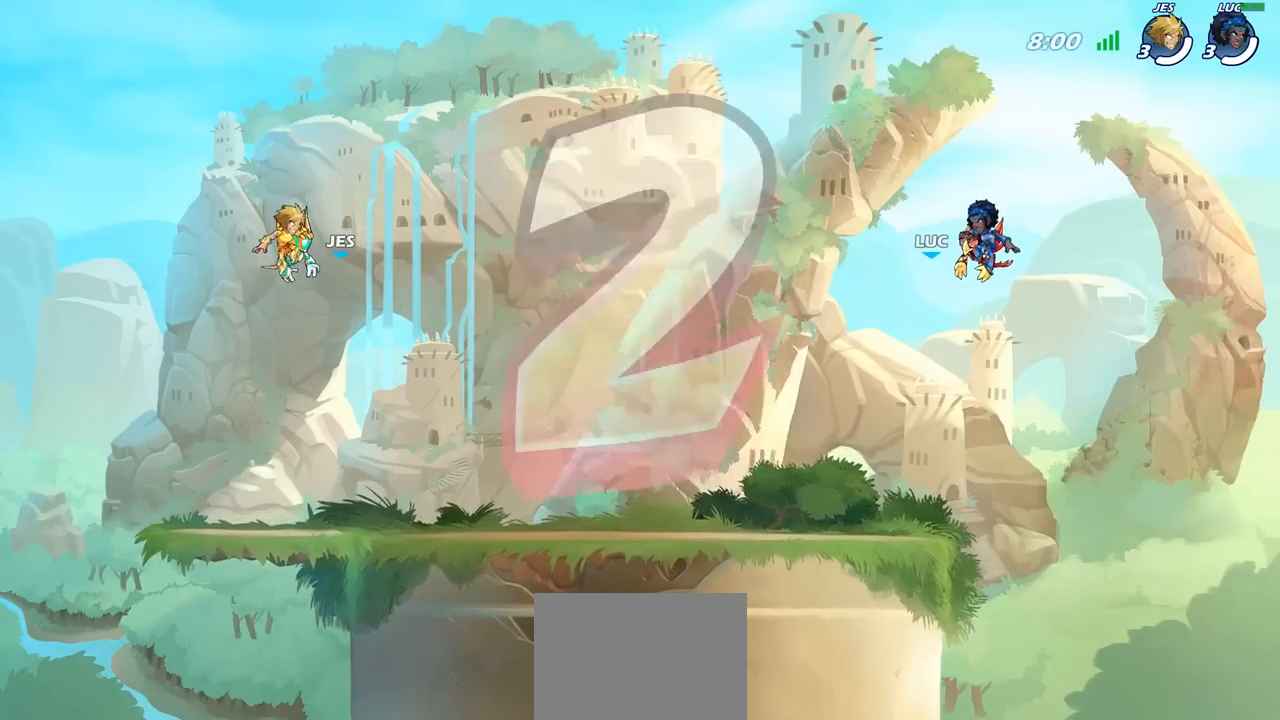
{"buttons": [], "left_stick": "center", "right_stick": "center", "events": []}
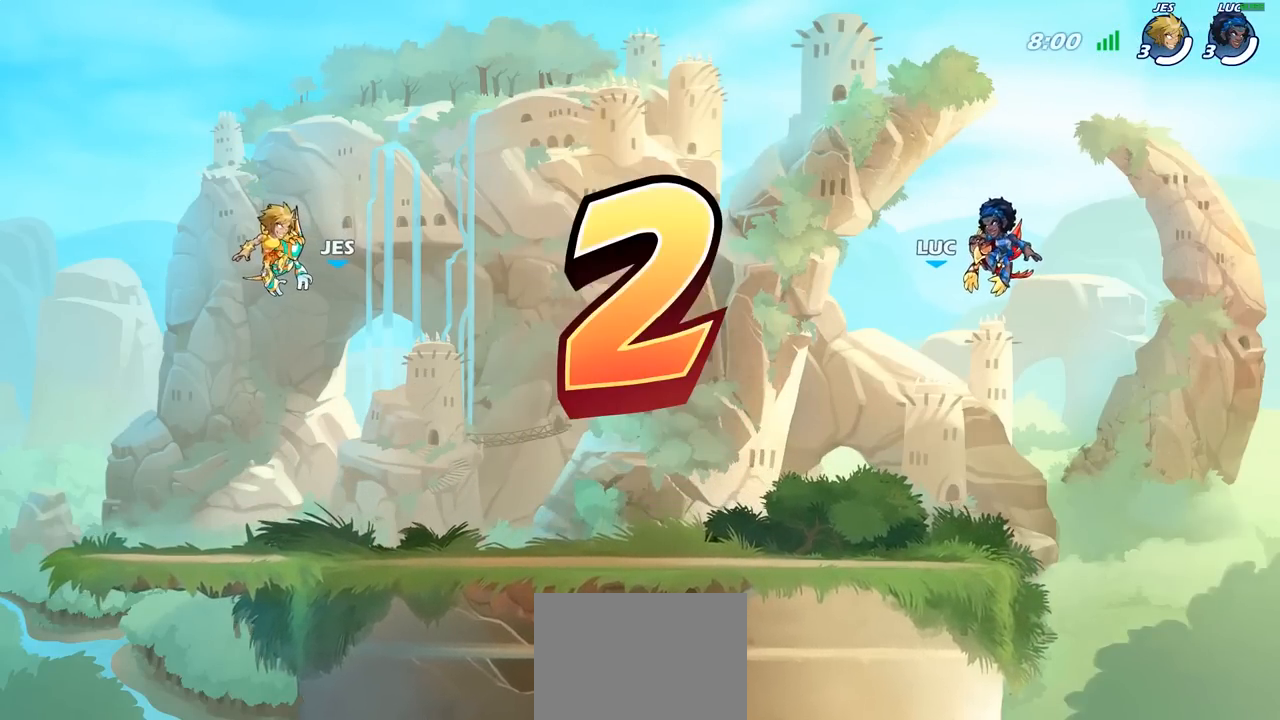
{"buttons": [], "left_stick": "center", "right_stick": "center", "events": []}
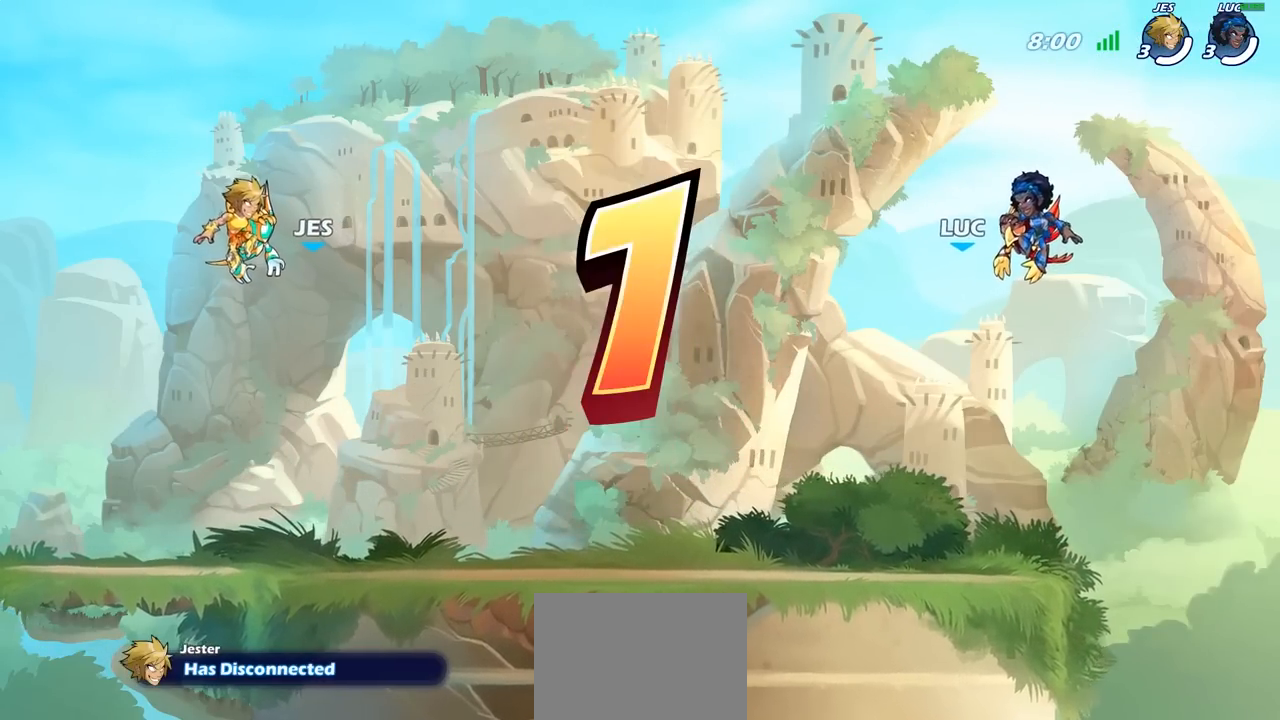
{"buttons": [], "left_stick": "center", "right_stick": "center", "events": []}
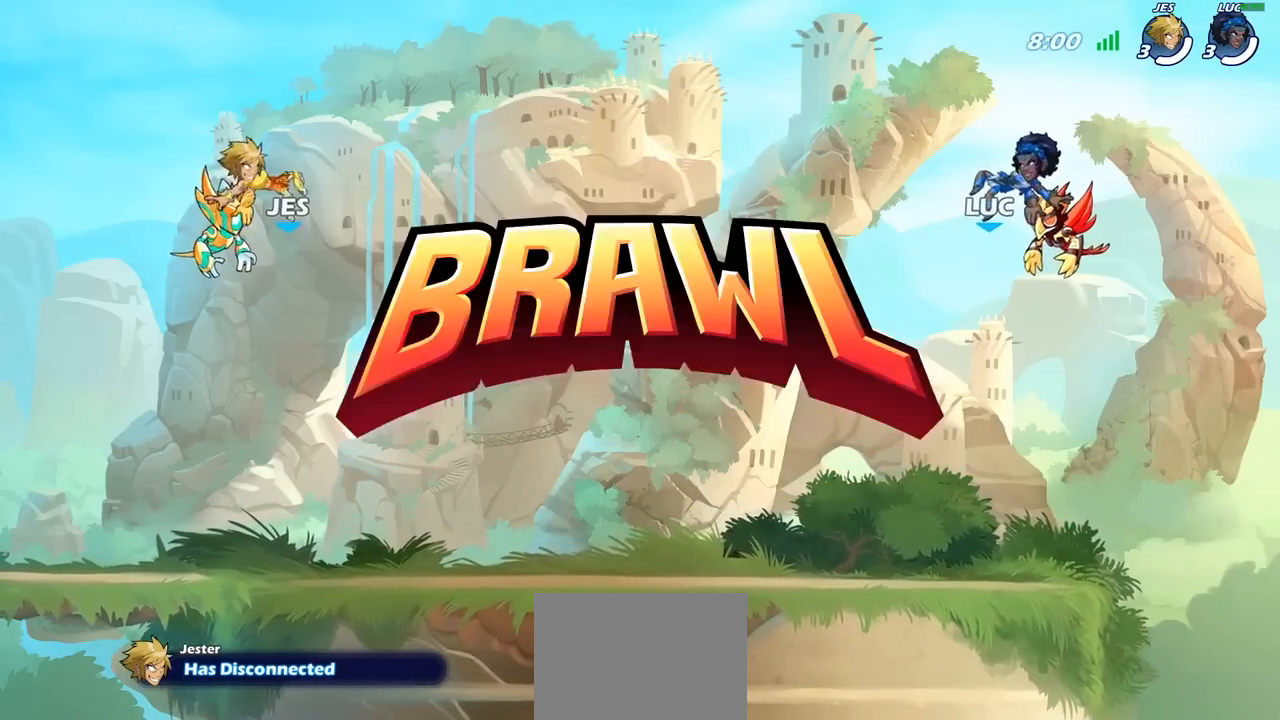
{"buttons": [], "left_stick": "center", "right_stick": "center", "events": []}
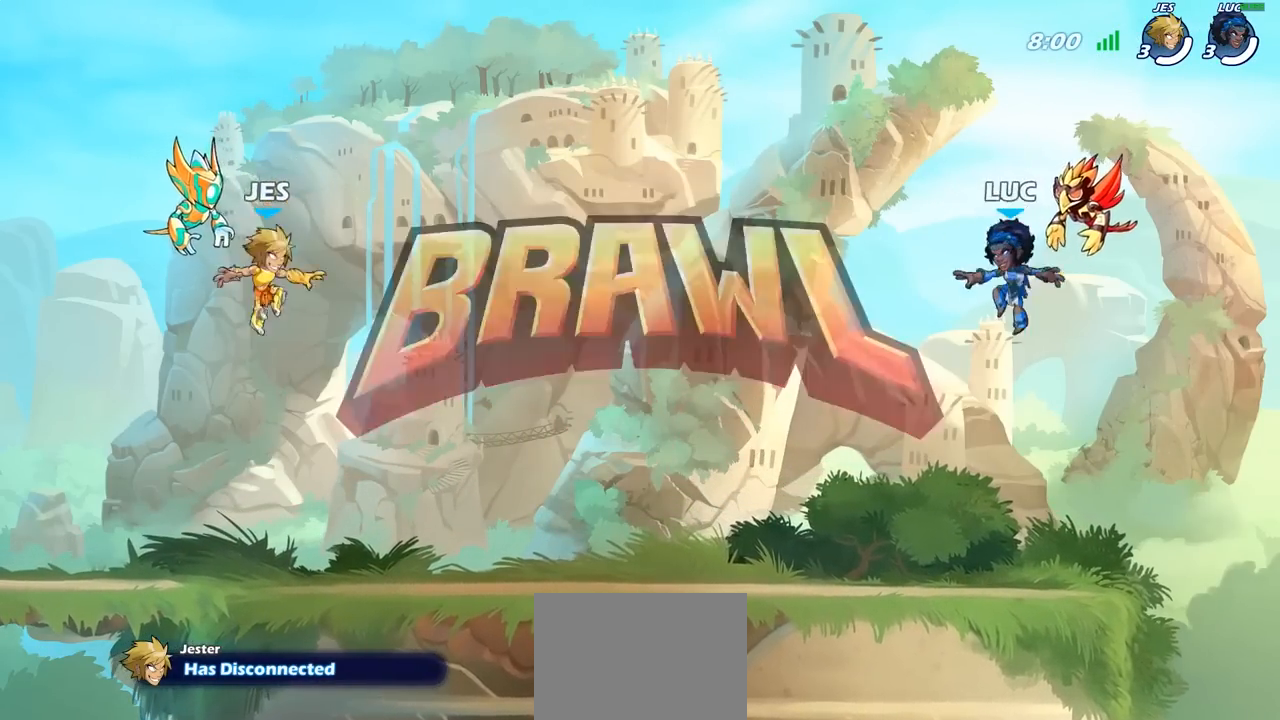
{"buttons": ["SELECT"], "left_stick": "center", "right_stick": "center", "events": [[200, "SELECT", "down"]]}
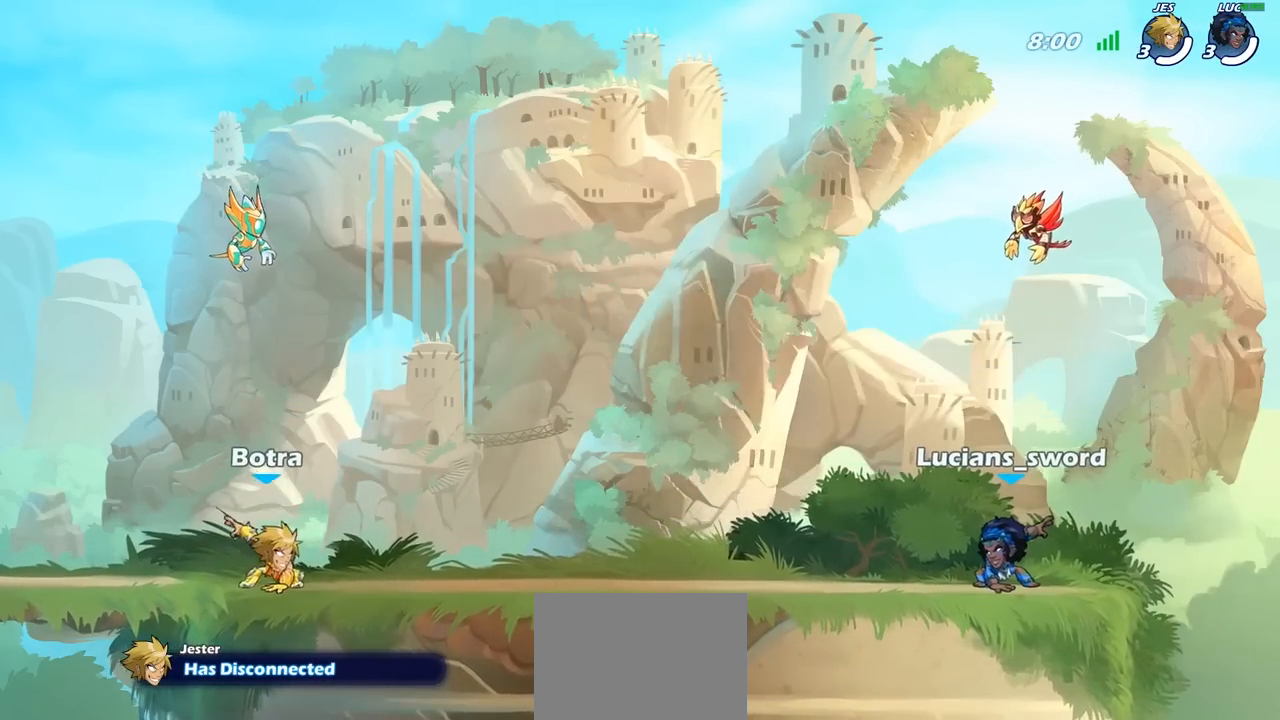
{"buttons": ["SELECT"], "left_stick": "center", "right_stick": "center", "events": [[267, "right_stick", "down-left"], [417, "right_stick", "center"]]}
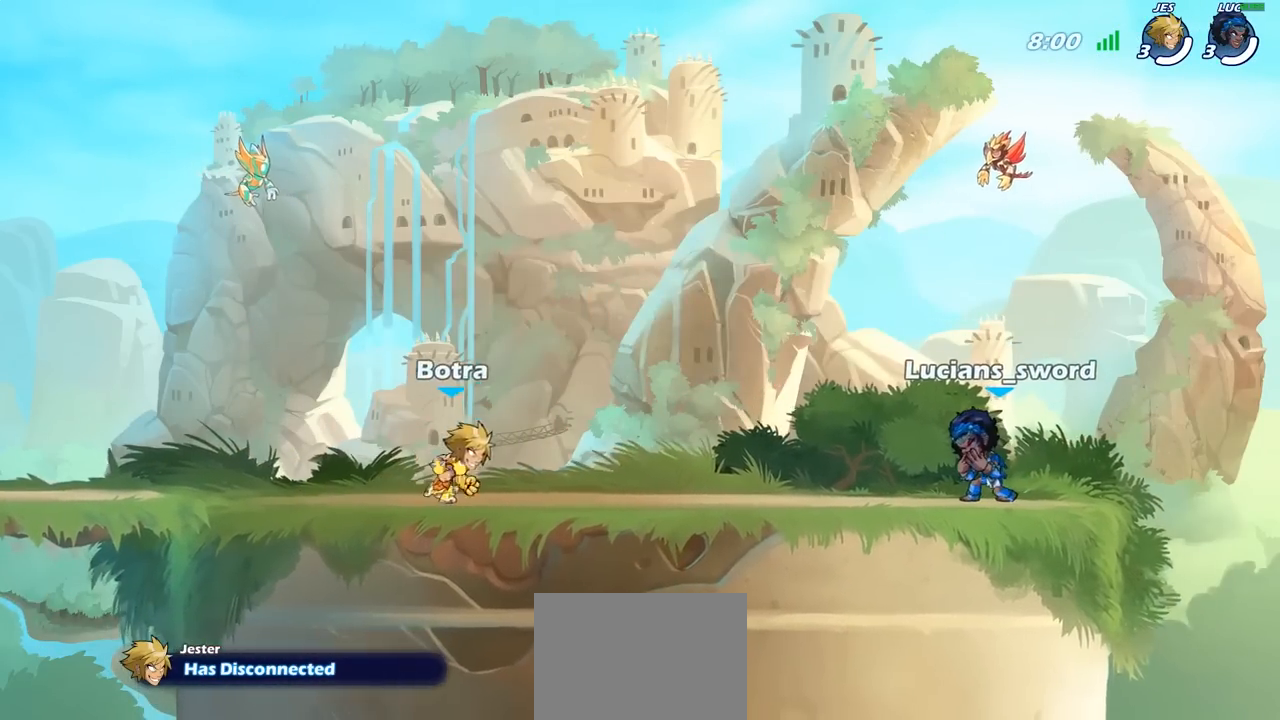
{"buttons": ["SELECT"], "left_stick": "center", "right_stick": "center", "events": []}
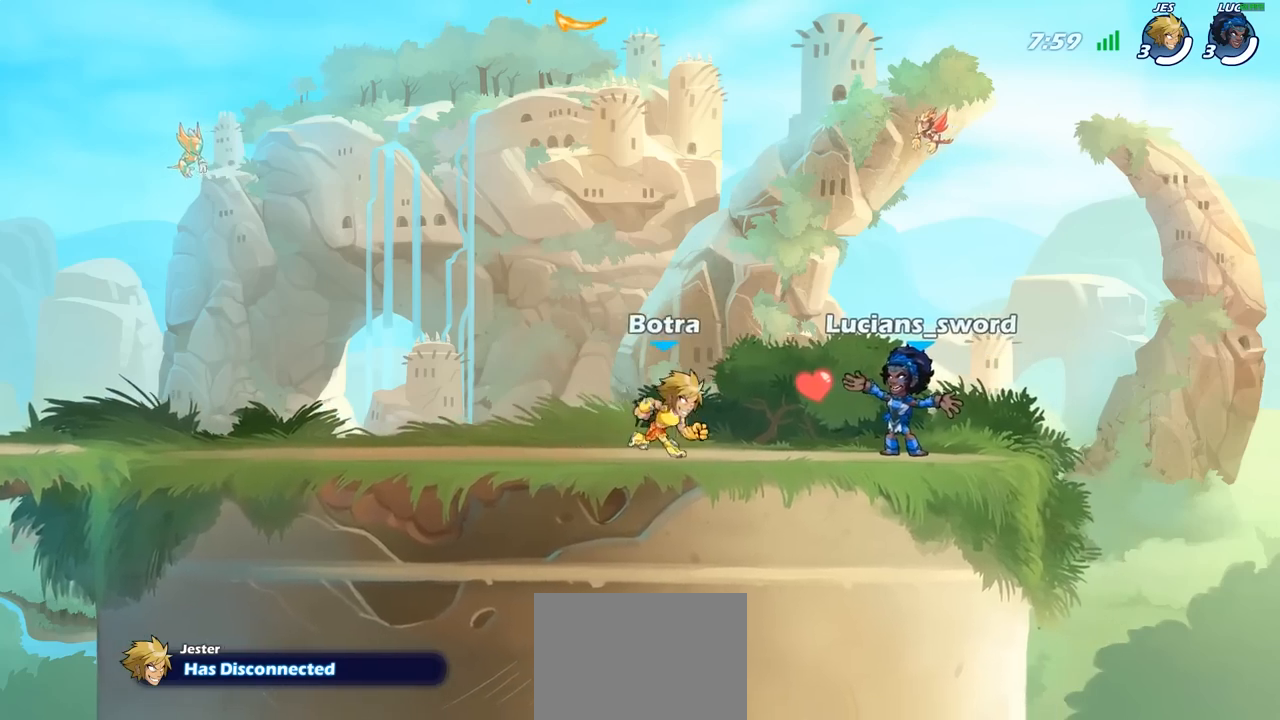
{"buttons": [], "left_stick": "center", "right_stick": "center", "events": [[33, "SELECT", "up"]]}
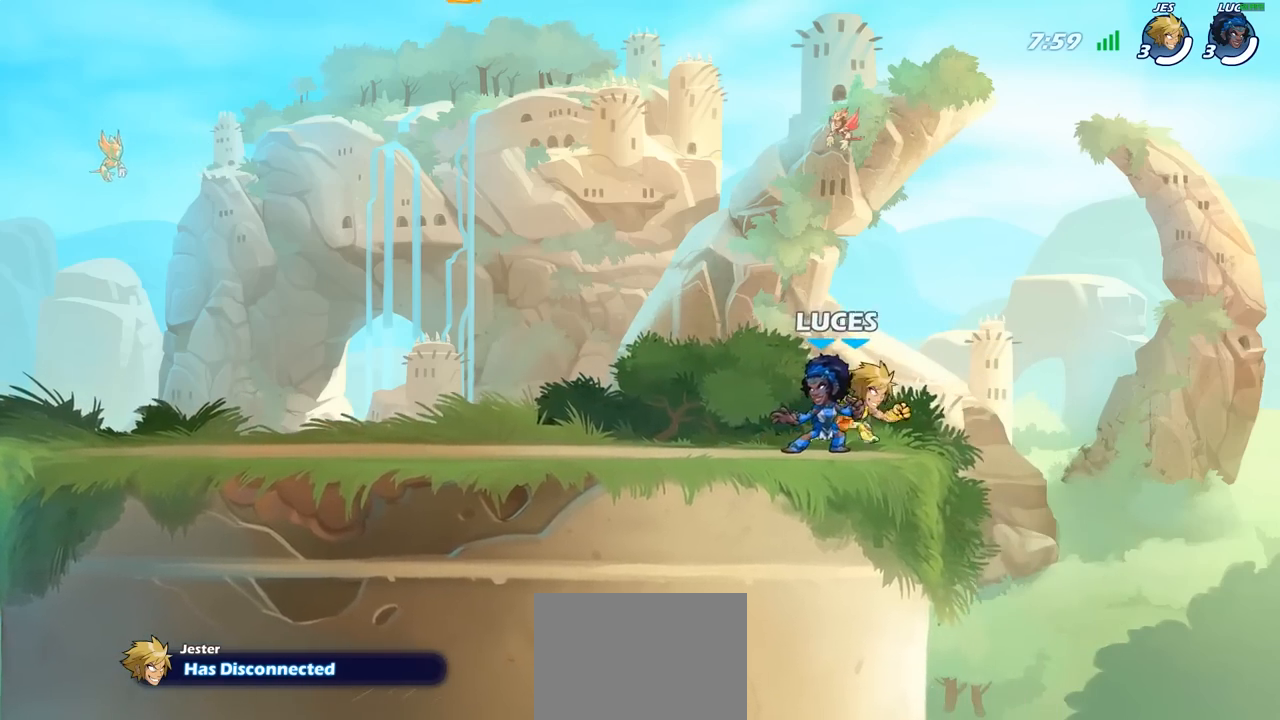
{"buttons": [], "left_stick": "left", "right_stick": "center", "events": [[50, "left_stick", "left"], [167, "R2", "down"], [333, "R2", "up"]]}
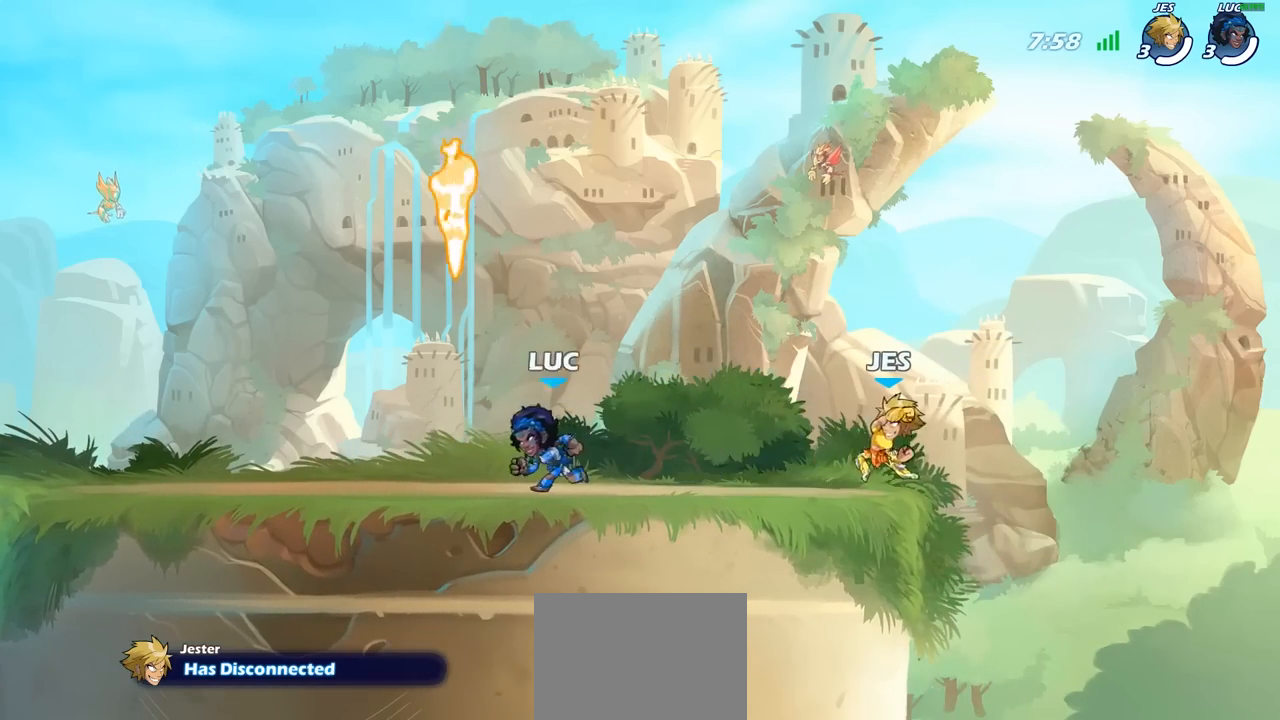
{"buttons": ["R2"], "left_stick": "right", "right_stick": "center", "events": [[150, "left_stick", "up-right"], [233, "R1", "down"], [233, "left_stick", "right"], [317, "R1", "up"], [467, "R2", "down"]]}
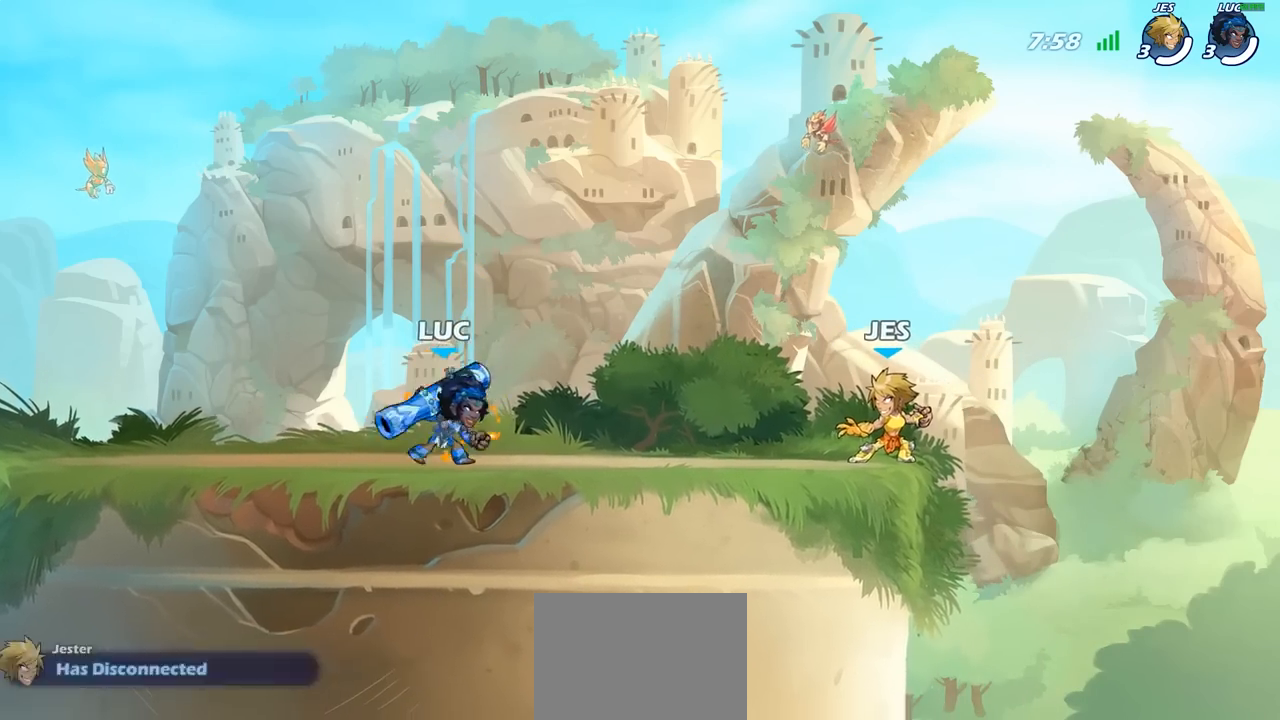
{"buttons": ["SQUARE"], "left_stick": "center", "right_stick": "center", "events": [[83, "R2", "up"], [83, "left_stick", "center"], [167, "SQUARE", "down"], [267, "SQUARE", "up"], [450, "SQUARE", "down"]]}
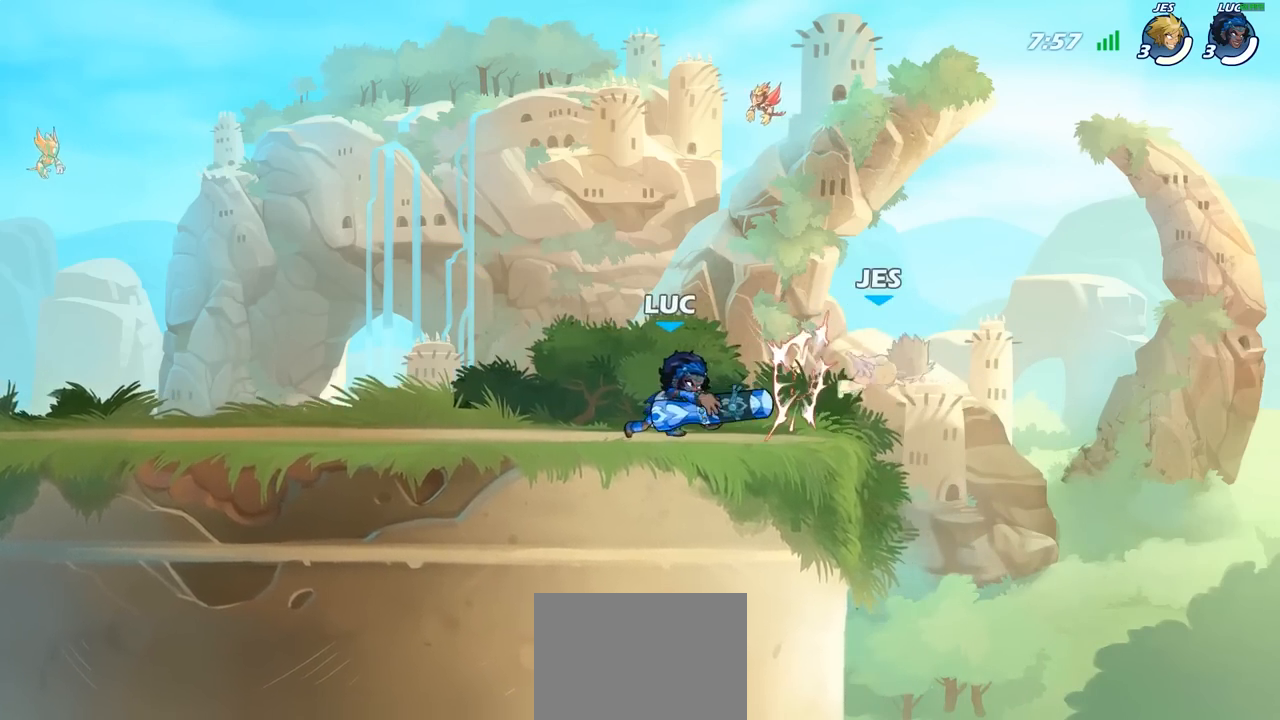
{"buttons": [], "left_stick": "center", "right_stick": "center", "events": [[33, "SQUARE", "up"]]}
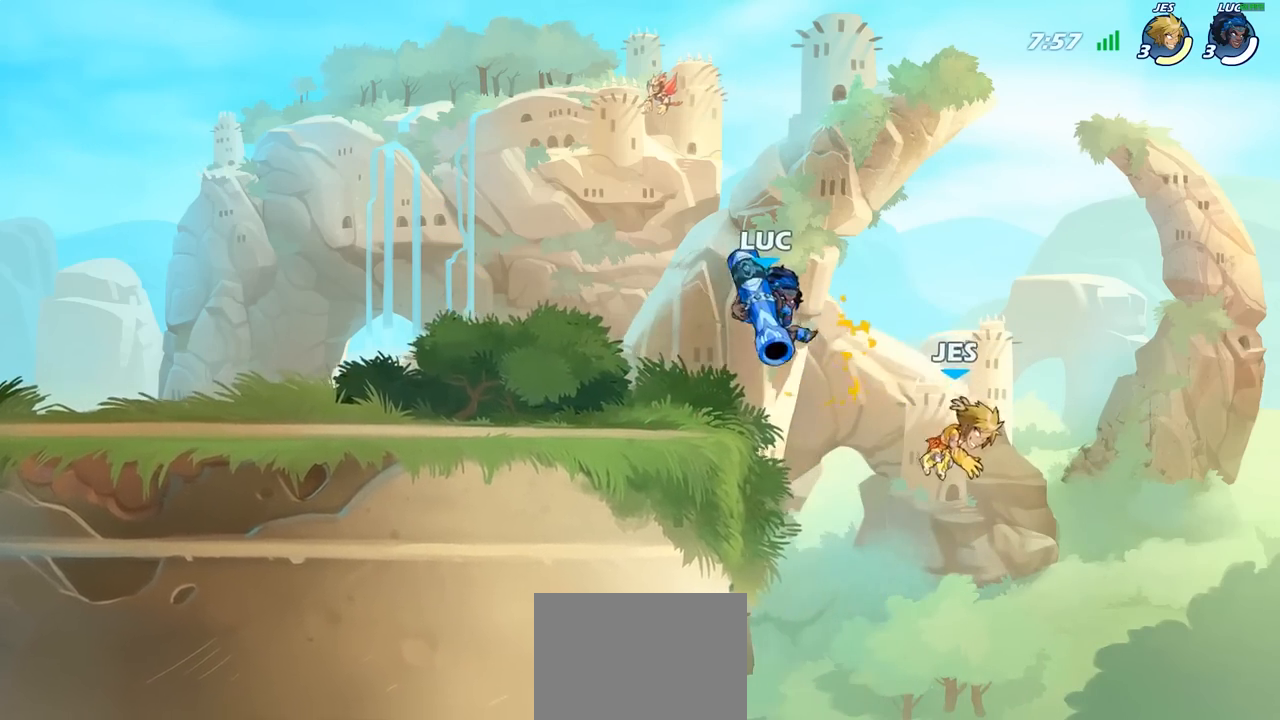
{"buttons": [], "left_stick": "center", "right_stick": "center", "events": [[50, "left_stick", "down"], [133, "SQUARE", "down"], [233, "SQUARE", "up"], [367, "left_stick", "center"]]}
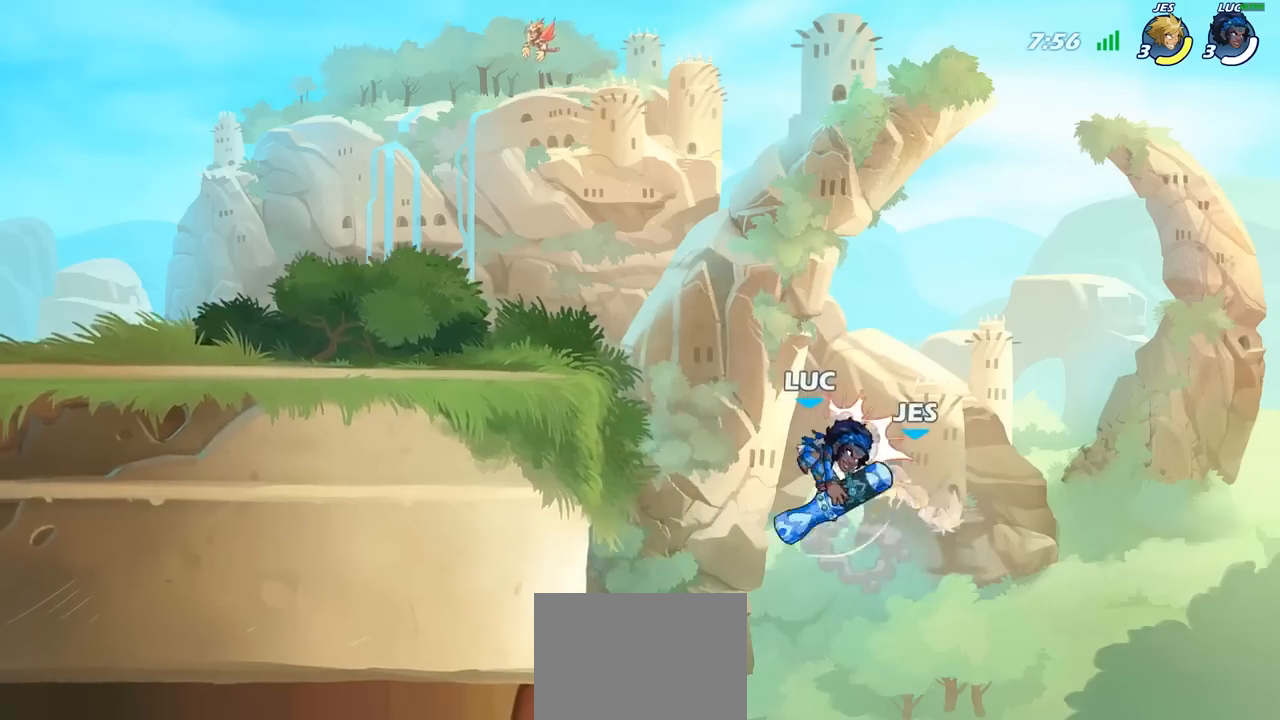
{"buttons": [], "left_stick": "up-right", "right_stick": "center", "events": [[167, "left_stick", "left"], [250, "CROSS", "down"], [383, "CROSS", "up"], [383, "left_stick", "up-left"], [483, "left_stick", "up-right"]]}
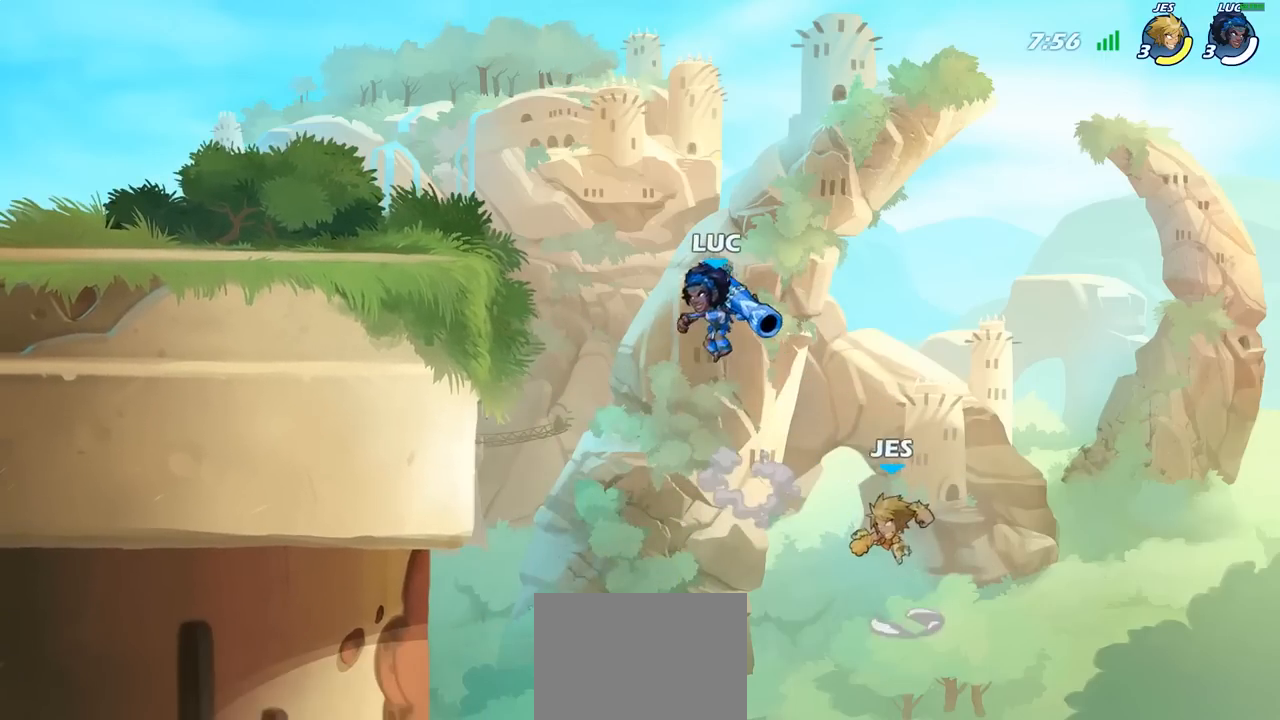
{"buttons": [], "left_stick": "center", "right_stick": "center", "events": [[50, "left_stick", "down"], [83, "SQUARE", "down"], [167, "SQUARE", "up"], [217, "left_stick", "center"]]}
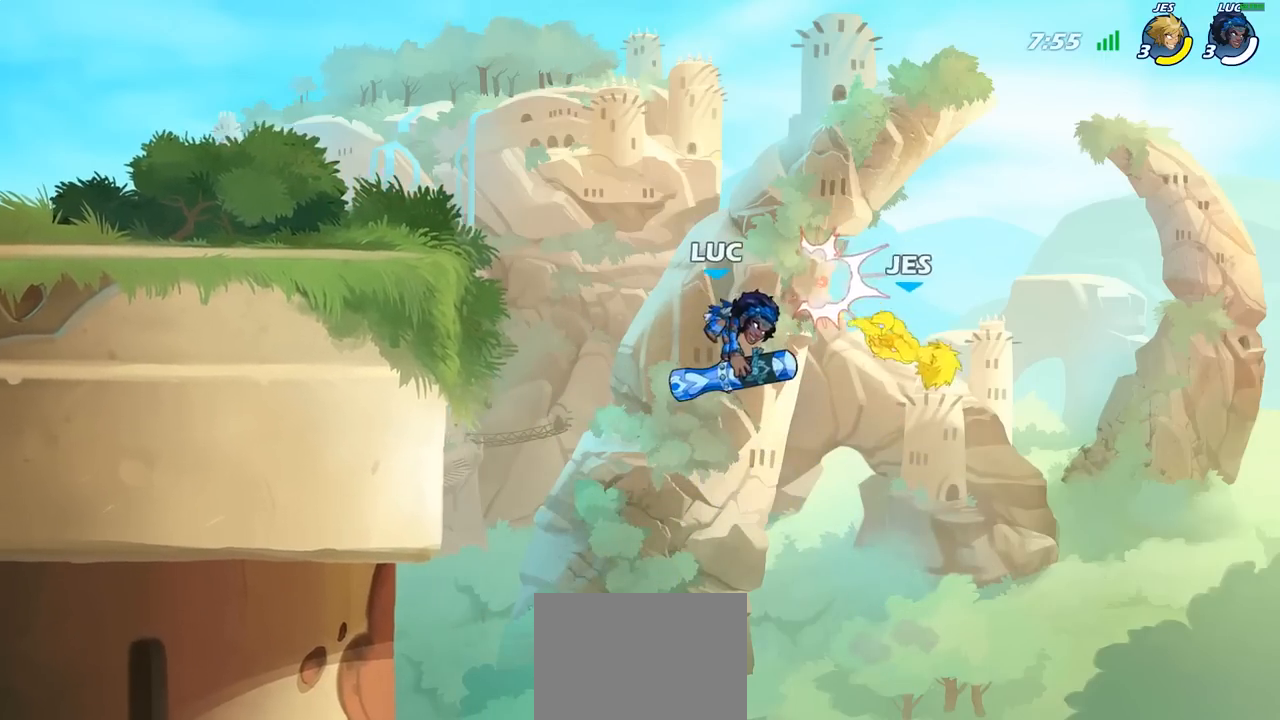
{"buttons": [], "left_stick": "down-right", "right_stick": "center", "events": [[67, "left_stick", "left"], [217, "CROSS", "down"], [267, "left_stick", "up"], [333, "left_stick", "up-right"], [400, "CROSS", "up"], [500, "left_stick", "down-right"]]}
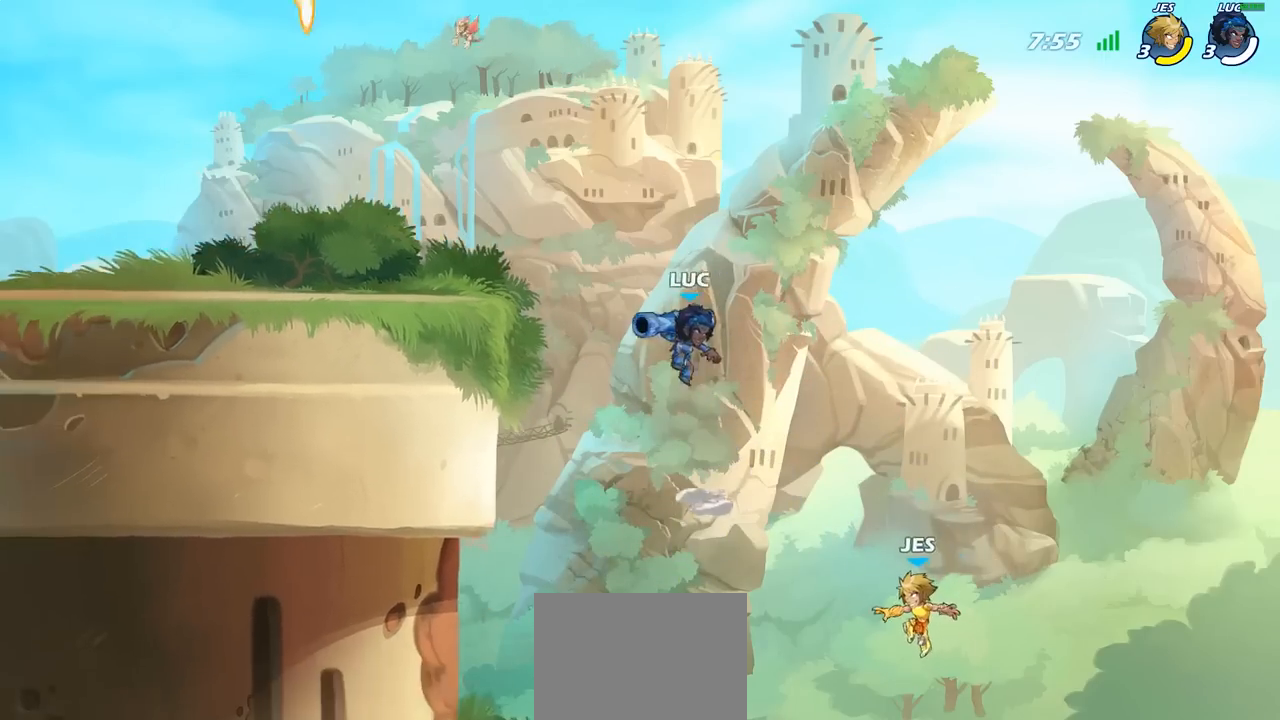
{"buttons": [], "left_stick": "up-left", "right_stick": "center", "events": [[17, "left_stick", "down"], [83, "SQUARE", "down"], [117, "left_stick", "down-left"], [167, "SQUARE", "up"], [283, "left_stick", "left"], [383, "left_stick", "up-left"]]}
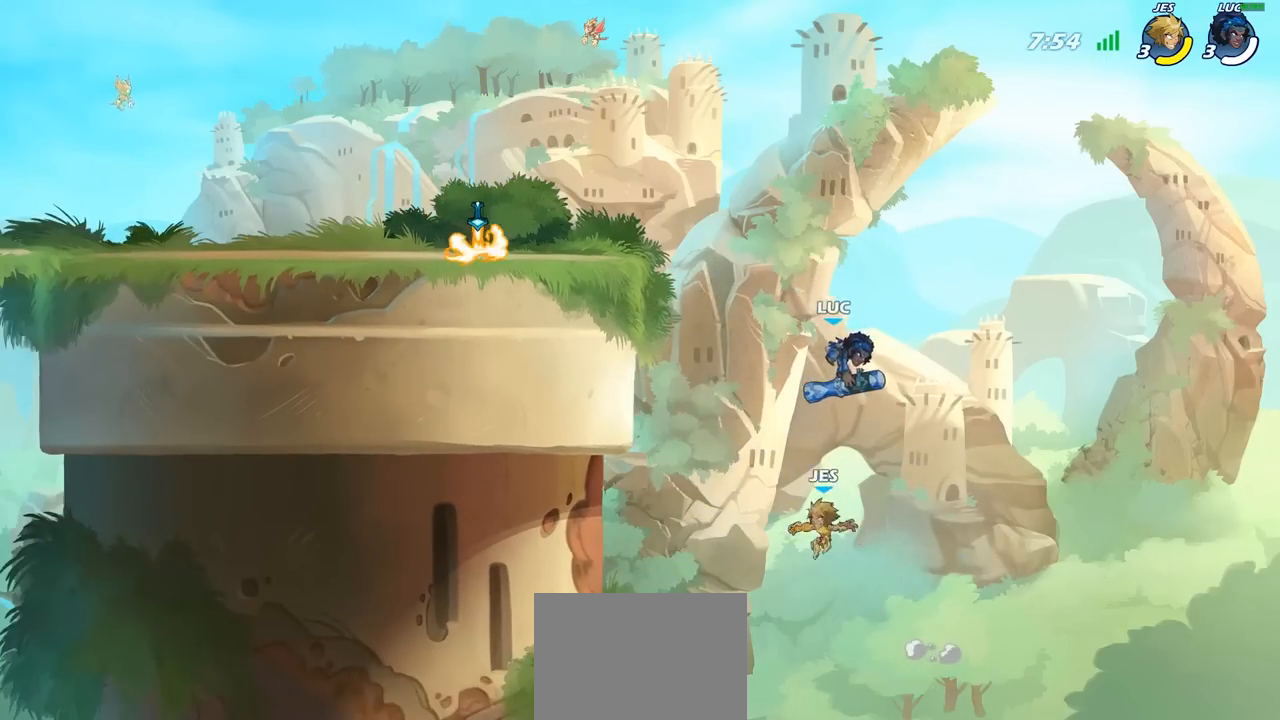
{"buttons": ["R2"], "left_stick": "up-left", "right_stick": "center", "events": [[333, "R2", "down"]]}
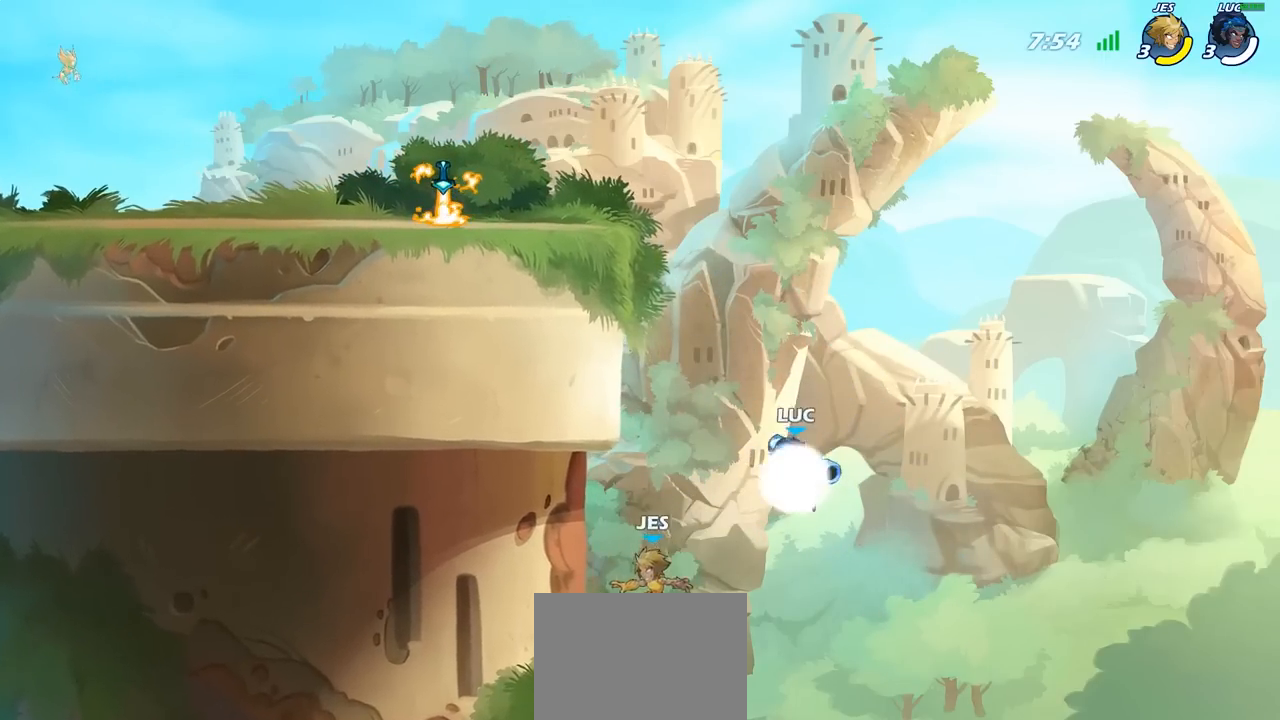
{"buttons": [], "left_stick": "center", "right_stick": "center", "events": [[100, "R2", "up"], [150, "CIRCLE", "down"], [167, "left_stick", "up"], [283, "CIRCLE", "up"], [350, "left_stick", "center"]]}
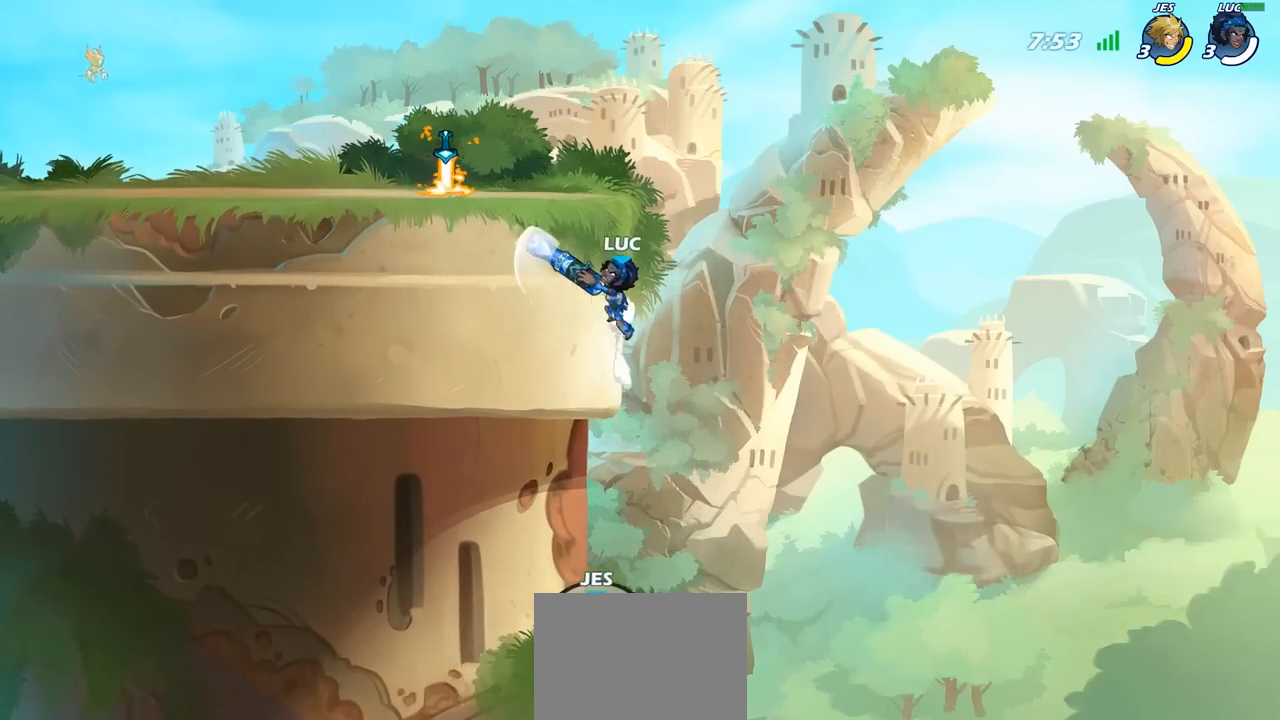
{"buttons": [], "left_stick": "right", "right_stick": "center", "events": [[283, "left_stick", "right"], [383, "CROSS", "down"], [467, "CROSS", "up"]]}